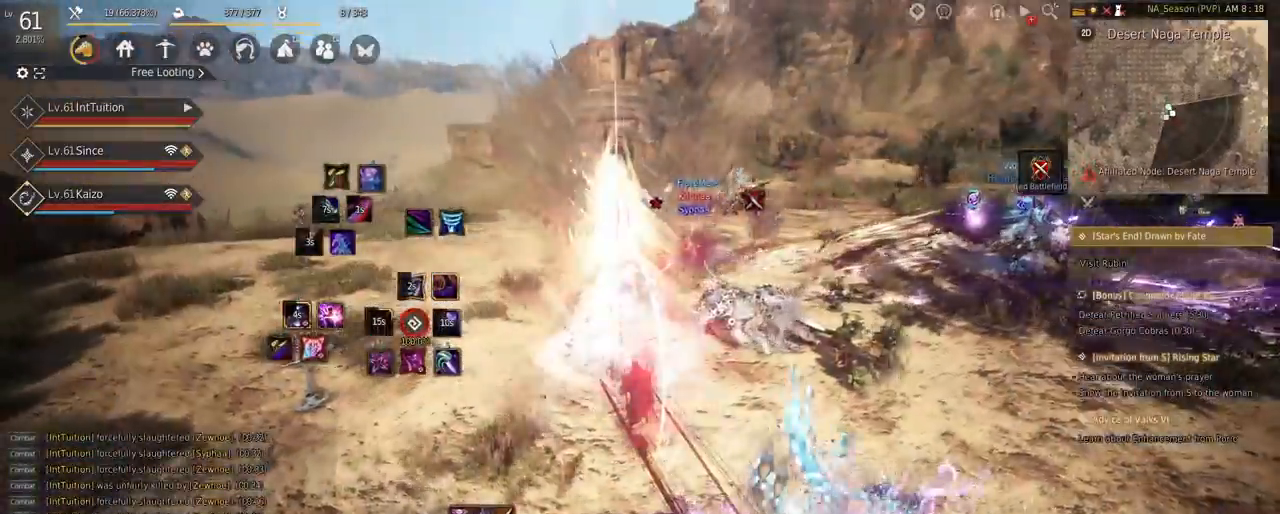
Gameplay with keyboard and mouse; each line is a JSON object with the keys and mouse buttons held at the frame after it. "events" lists presses ("down") and releases ("up") of "a", "d", "e", "f", "q", "r", "s", "shift", "space", "tab", "w", "mouse_left" and "mouse_right" between this image and that frame as [ms after this image, input, new state], when the widget could be followed in between. "mouse_left", "mouse_right" = the "left", "right" buttons of the "mouse" list. No other keys are recorded. Mouse movement is not recorded.
{"keys": ["f", "shift"], "mouse": [], "events": [[150, "f", "up"], [167, "shift", "down"], [167, "w", "up"], [267, "f", "down"]]}
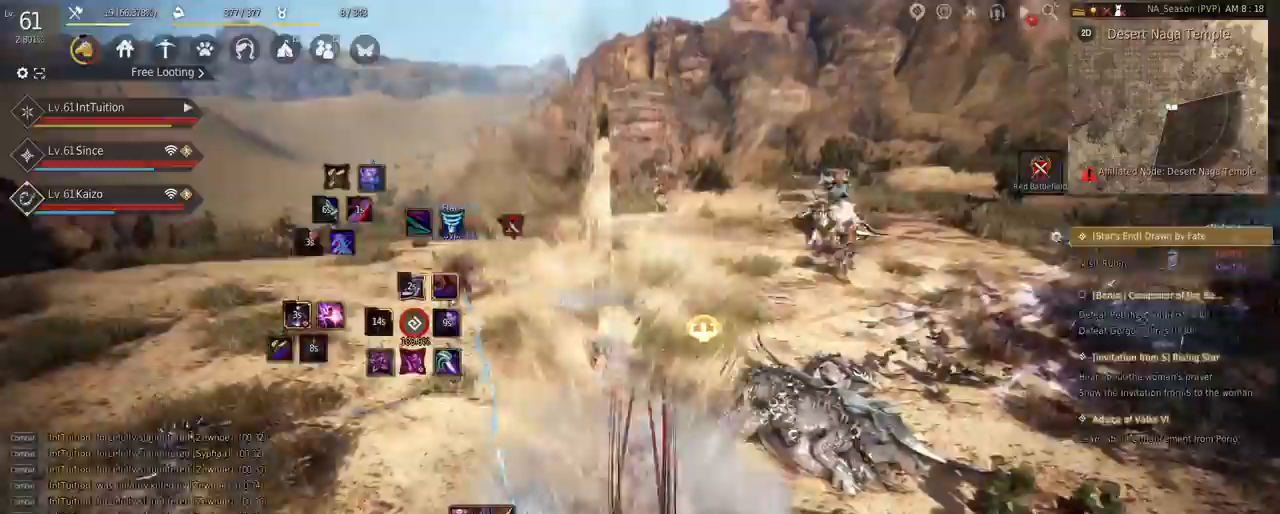
{"keys": ["shift"], "mouse": [], "events": [[450, "f", "up"]]}
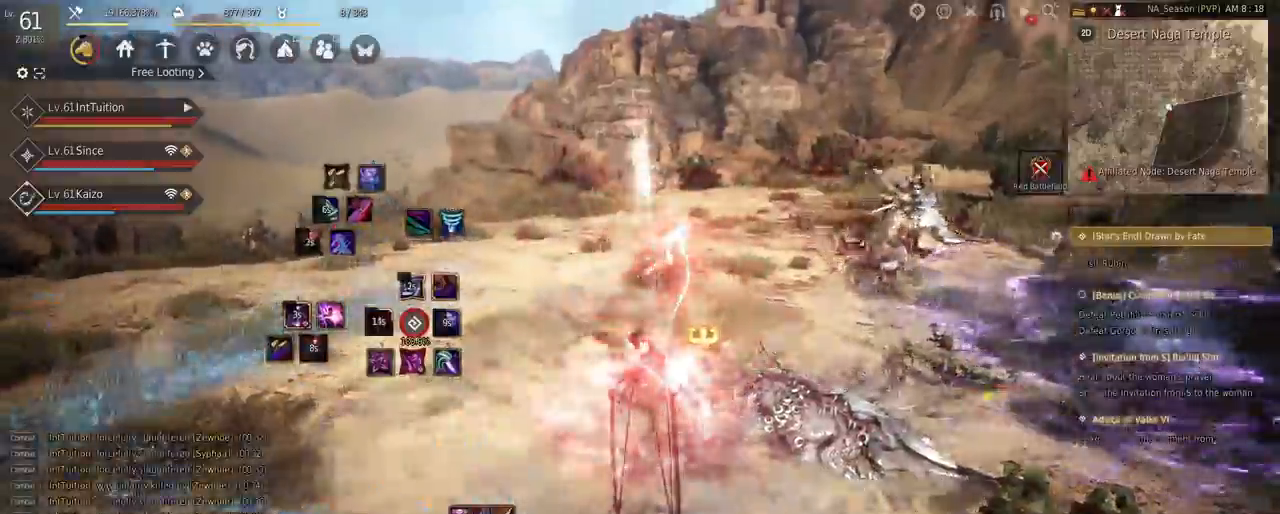
{"keys": ["space"], "mouse": [], "events": [[33, "shift", "up"], [300, "space", "down"]]}
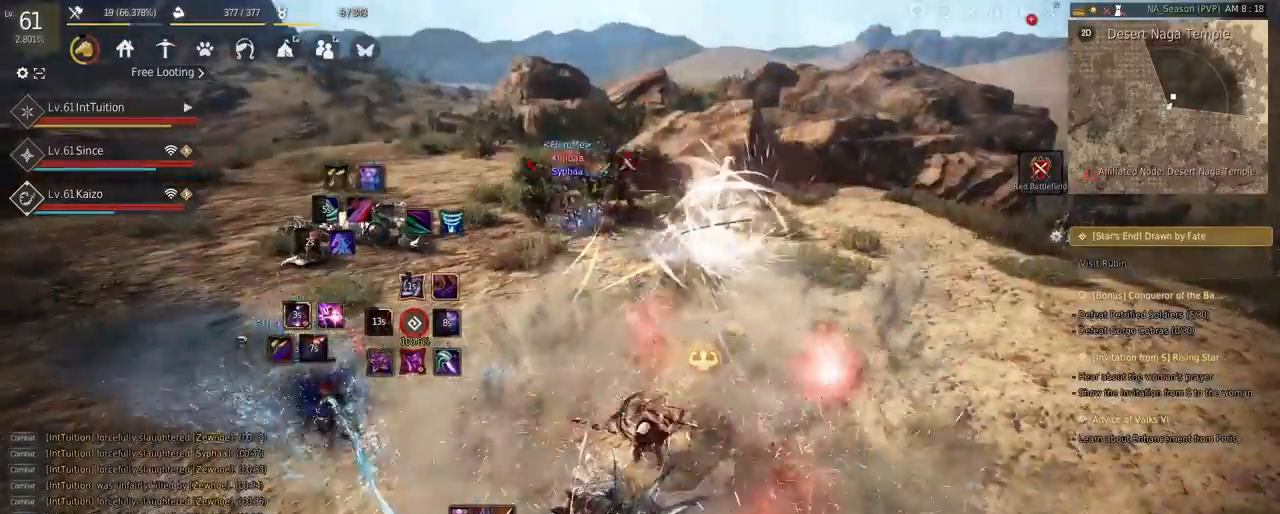
{"keys": [], "mouse": [], "events": [[33, "space", "up"]]}
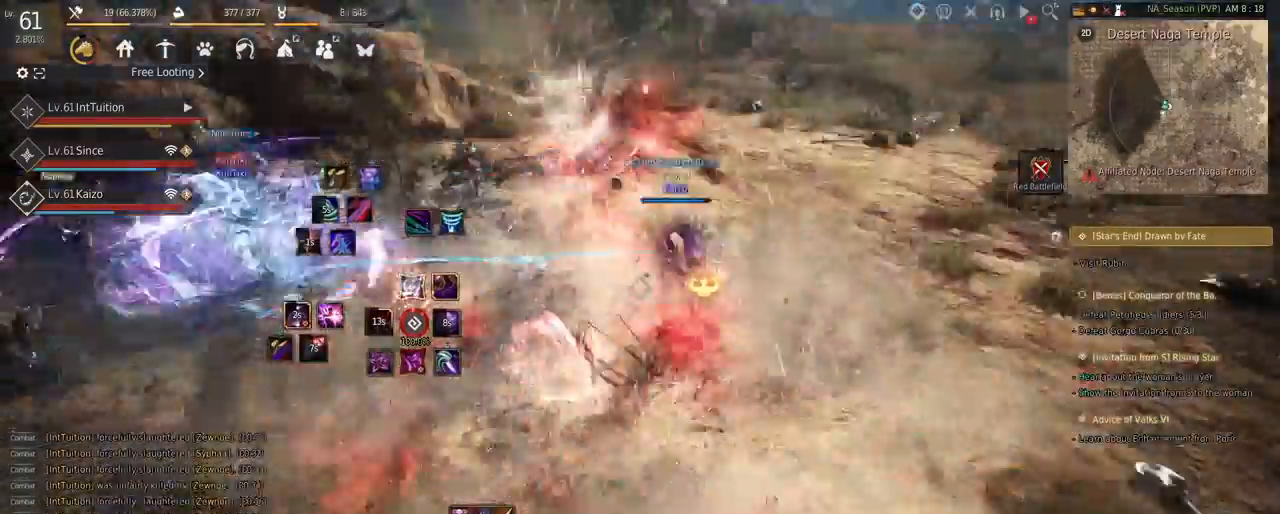
{"keys": [], "mouse": ["right"], "events": [[117, "shift", "down"], [133, "s", "down"], [267, "s", "up"], [300, "shift", "up"], [383, "mouse_right", "down"]]}
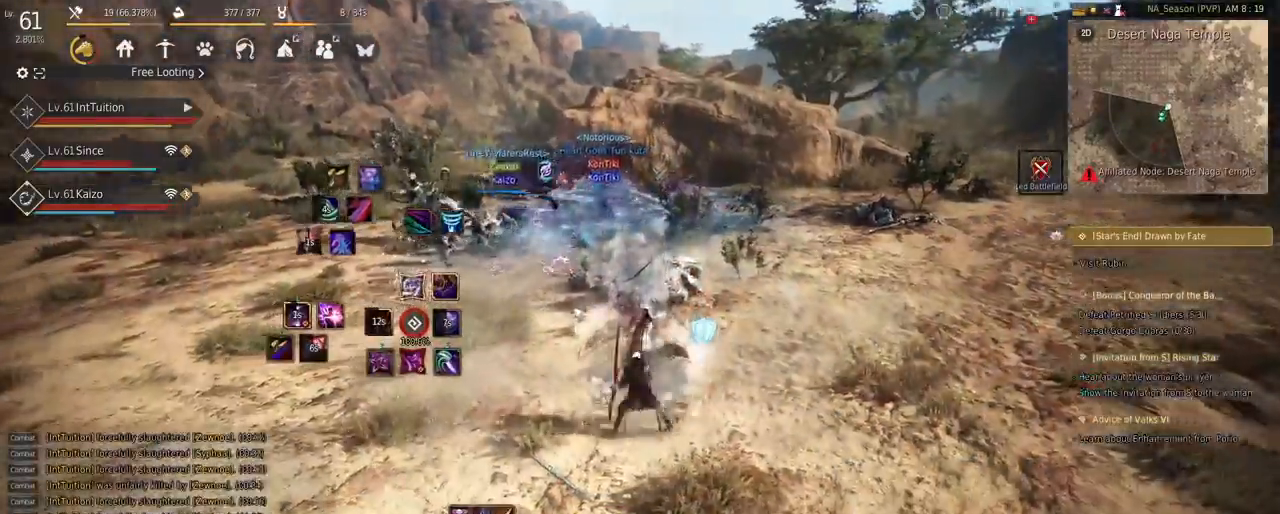
{"keys": ["shift", "w"], "mouse": [], "events": [[33, "mouse_right", "up"], [133, "space", "down"], [300, "shift", "down"], [300, "space", "up"], [333, "w", "down"]]}
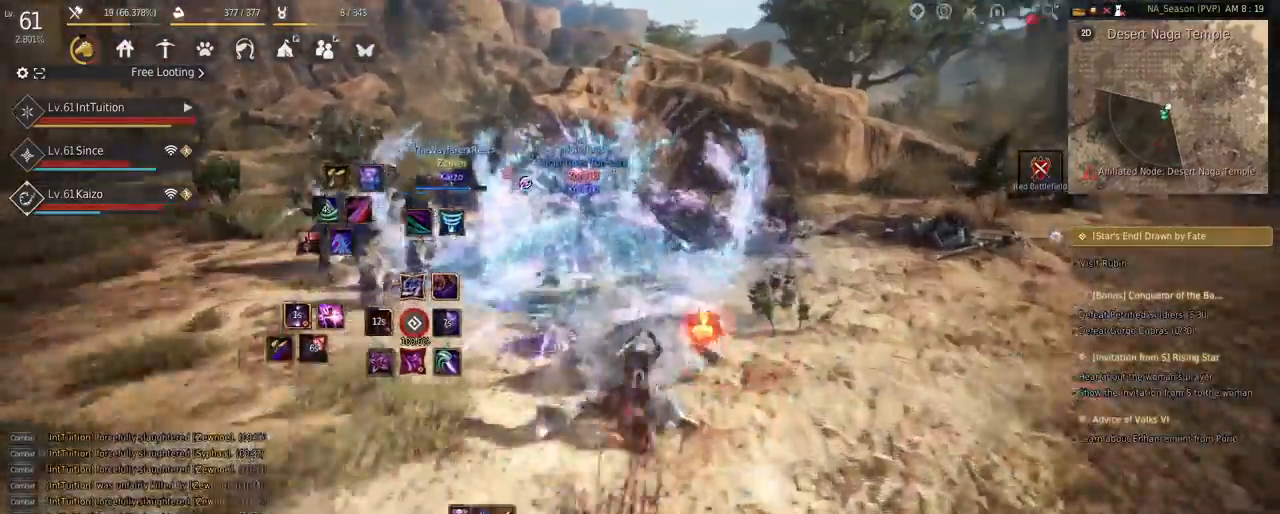
{"keys": ["w"], "mouse": [], "events": [[17, "shift", "up"], [167, "space", "down"], [400, "space", "up"]]}
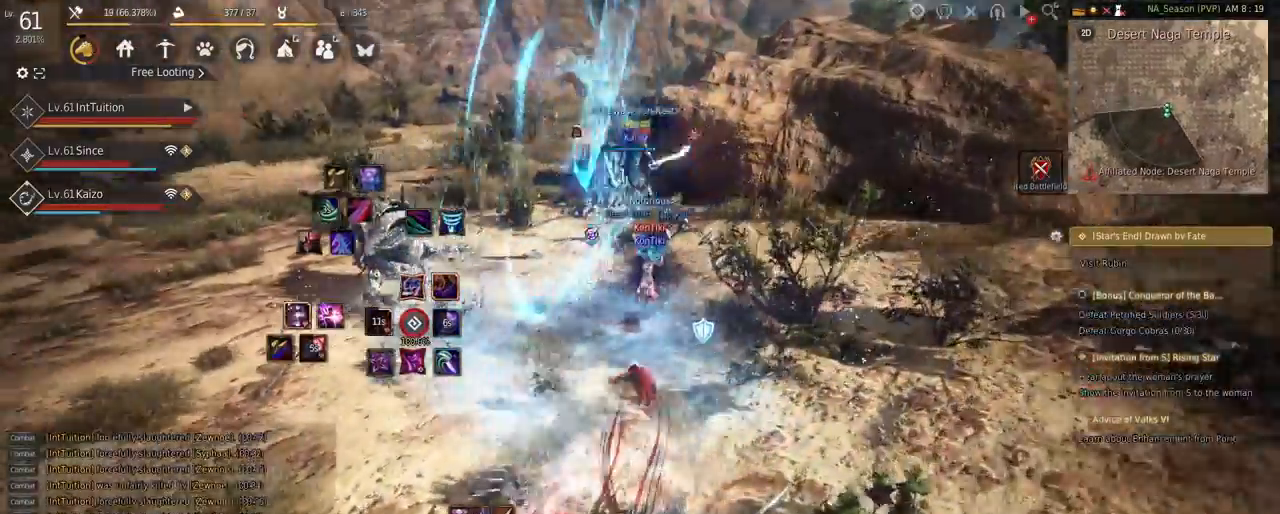
{"keys": ["e"], "mouse": [], "events": [[17, "w", "up"], [133, "e", "down"], [217, "e", "up"], [300, "e", "down"], [367, "e", "up"], [433, "e", "down"]]}
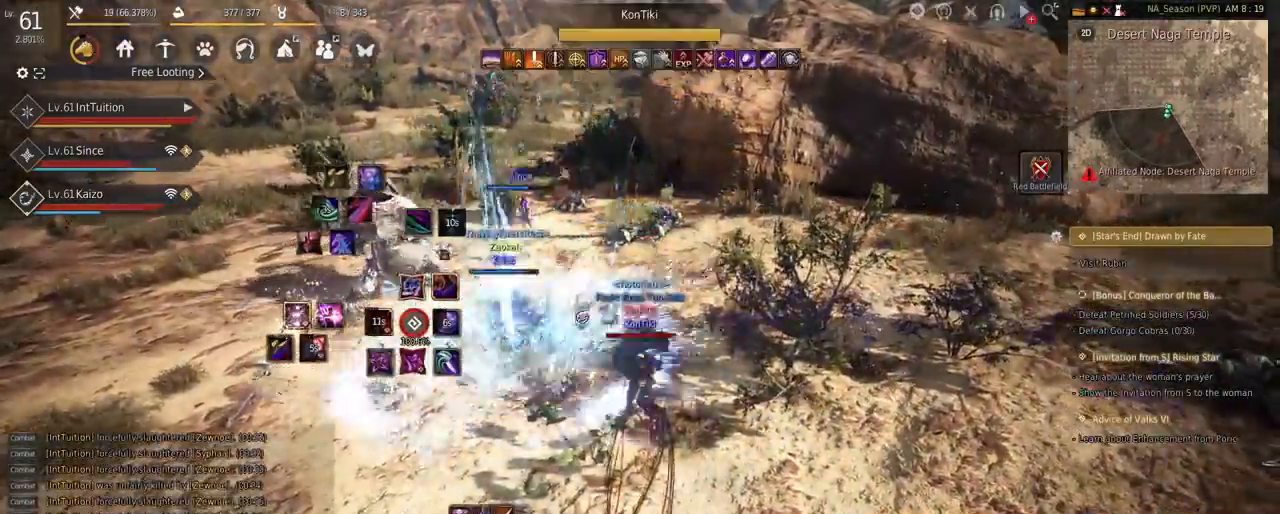
{"keys": [], "mouse": [], "events": [[33, "e", "up"]]}
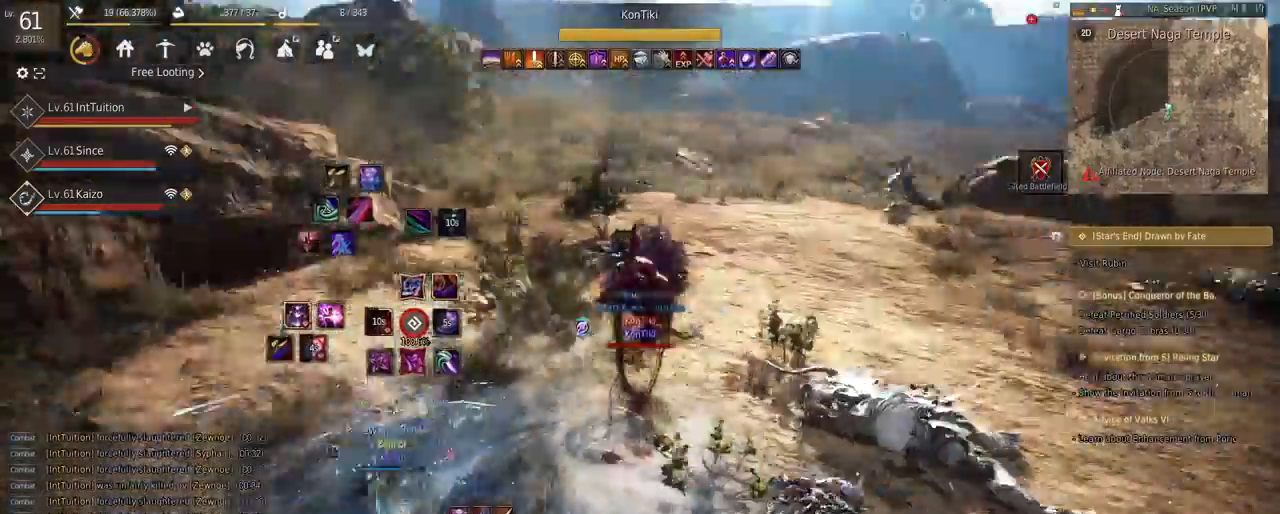
{"keys": [], "mouse": [], "events": [[300, "shift", "down"], [367, "s", "down"], [483, "s", "up"], [483, "shift", "up"]]}
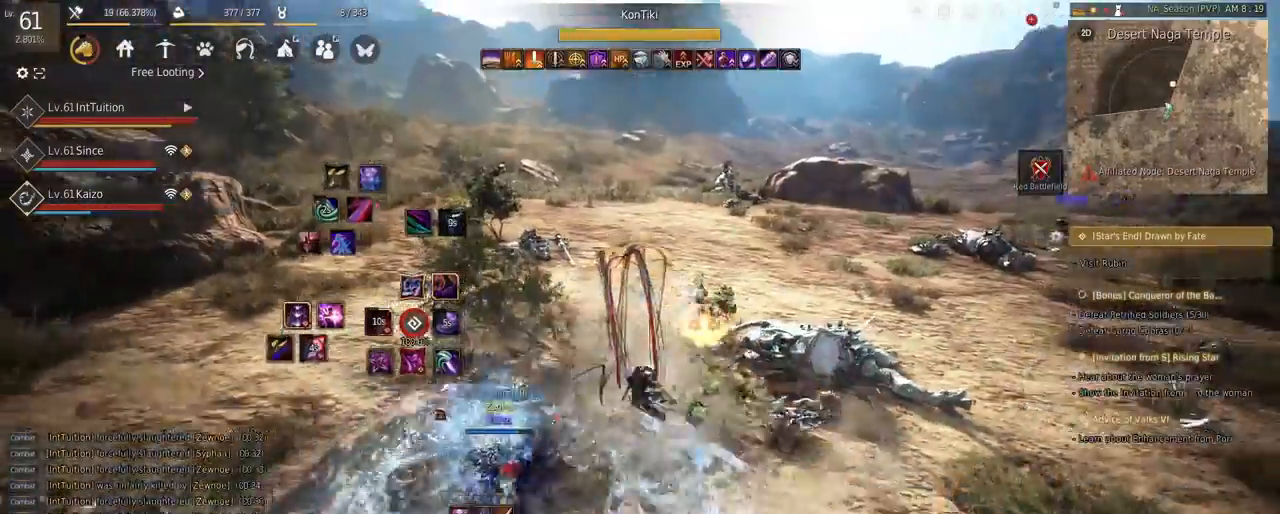
{"keys": [], "mouse": [], "events": [[183, "q", "down"], [250, "q", "up"], [350, "q", "down"], [400, "q", "up"]]}
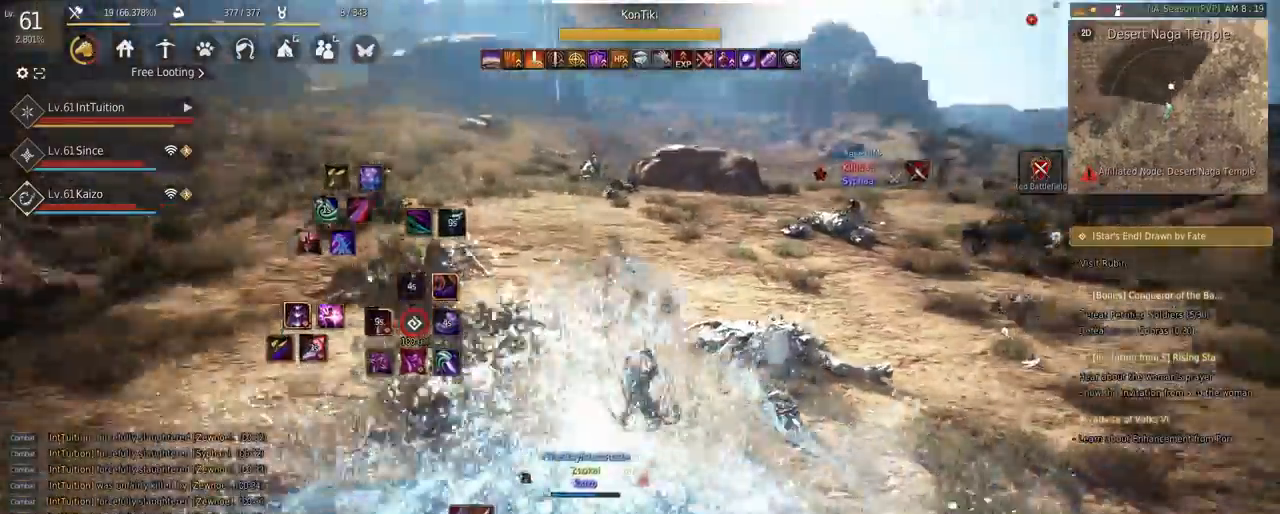
{"keys": ["w"], "mouse": [], "events": [[33, "w", "down"], [300, "mouse_right", "down"], [450, "mouse_right", "up"]]}
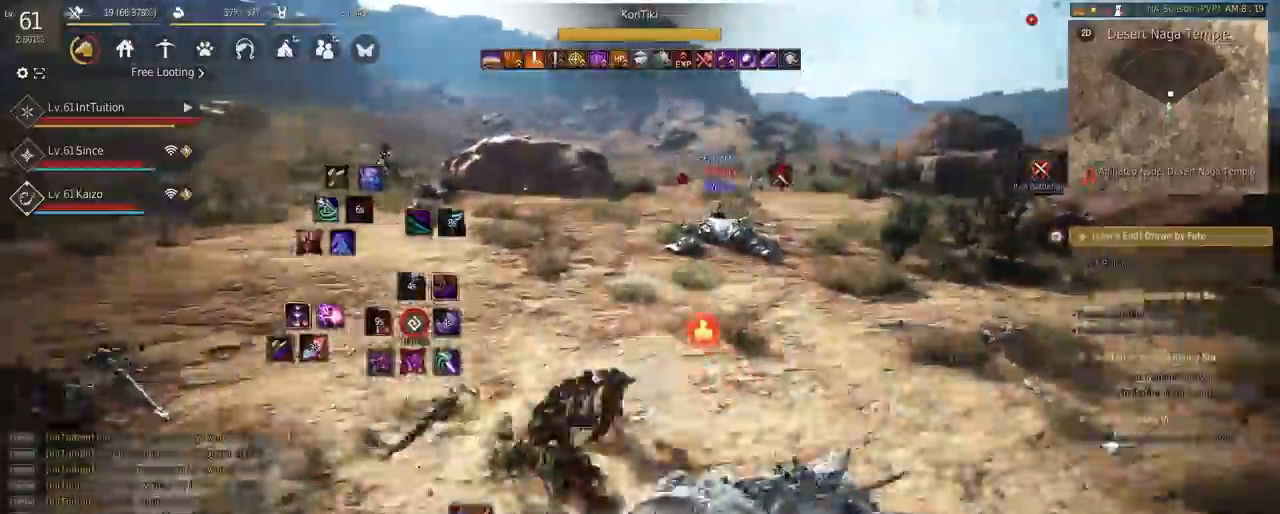
{"keys": ["e", "s"], "mouse": [], "events": [[33, "w", "up"], [117, "w", "down"], [183, "f", "down"], [267, "w", "up"], [300, "f", "up"], [367, "e", "down"], [367, "s", "down"]]}
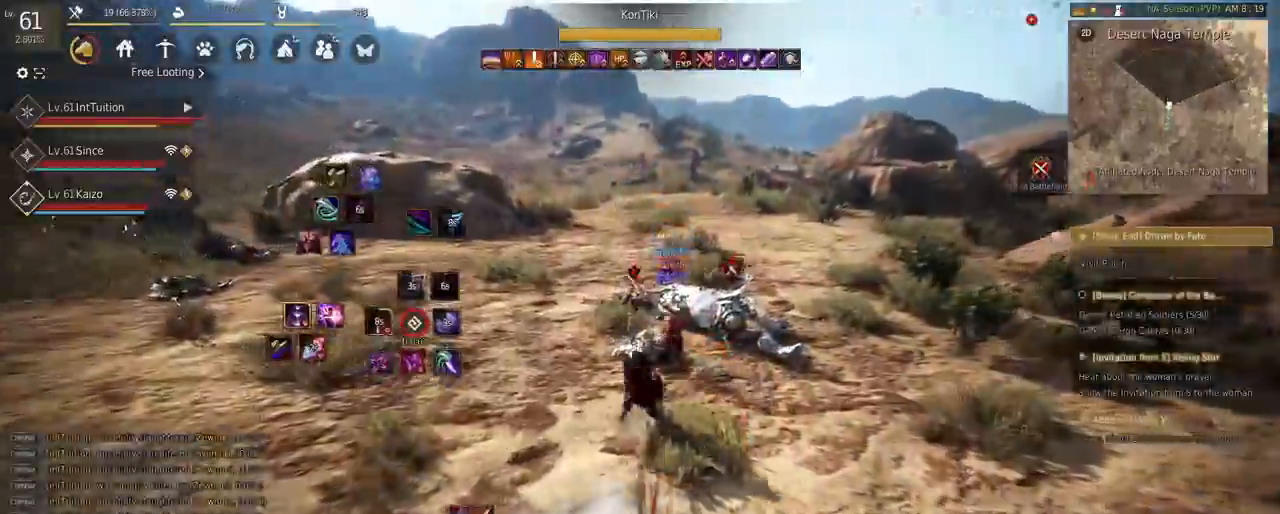
{"keys": [], "mouse": [], "events": [[133, "e", "up"], [133, "s", "up"], [250, "w", "down"], [283, "space", "down"], [500, "space", "up"], [500, "w", "up"]]}
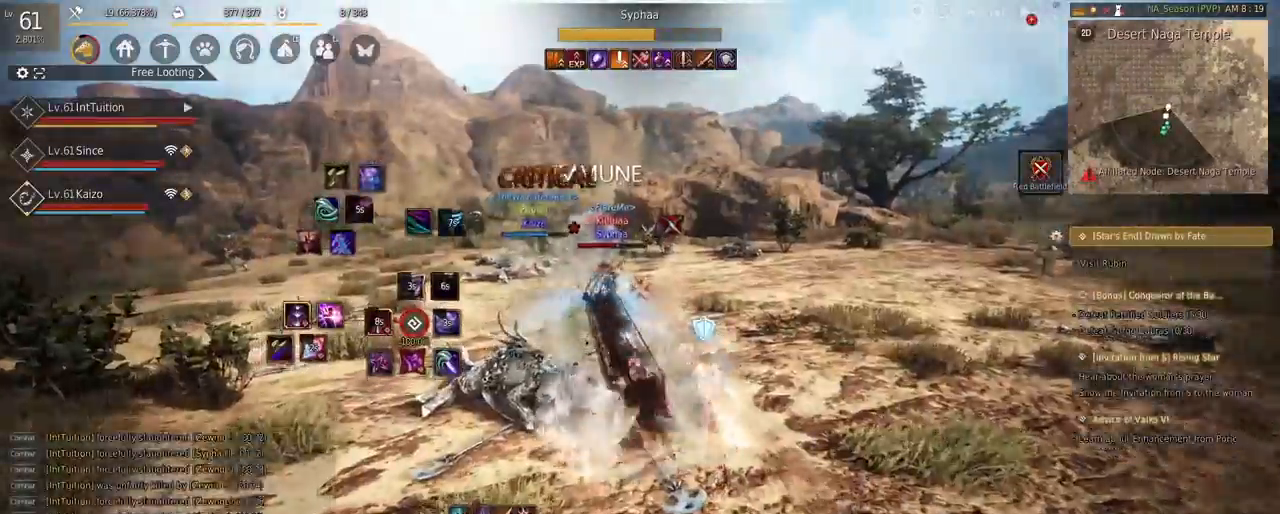
{"keys": [], "mouse": [], "events": [[217, "shift", "down"], [283, "mouse_left", "down"], [467, "mouse_left", "up"], [467, "shift", "up"]]}
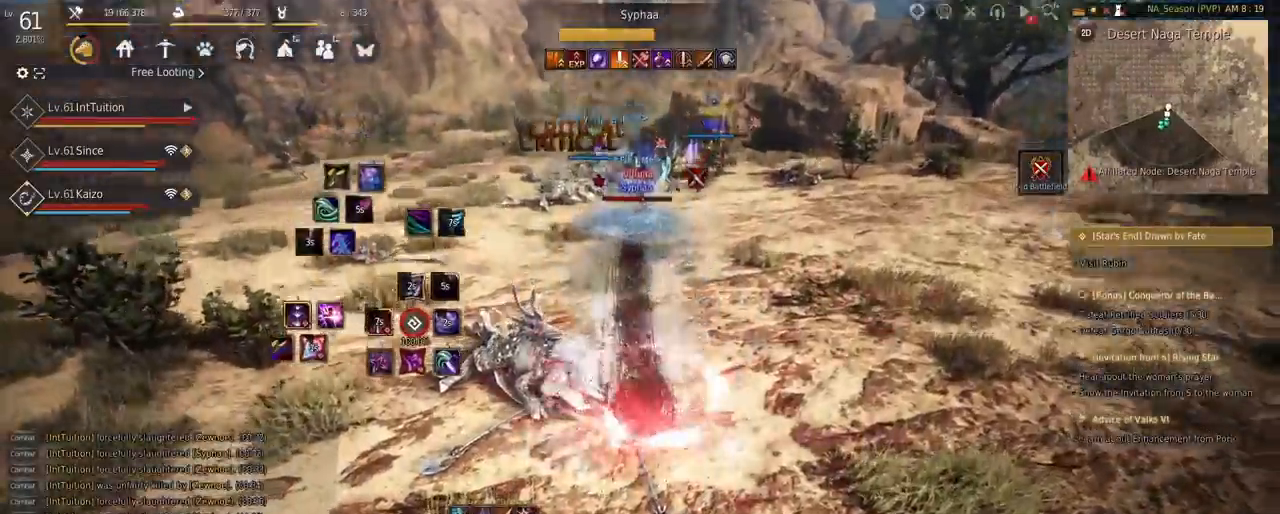
{"keys": [], "mouse": [], "events": [[200, "space", "down"], [500, "space", "up"]]}
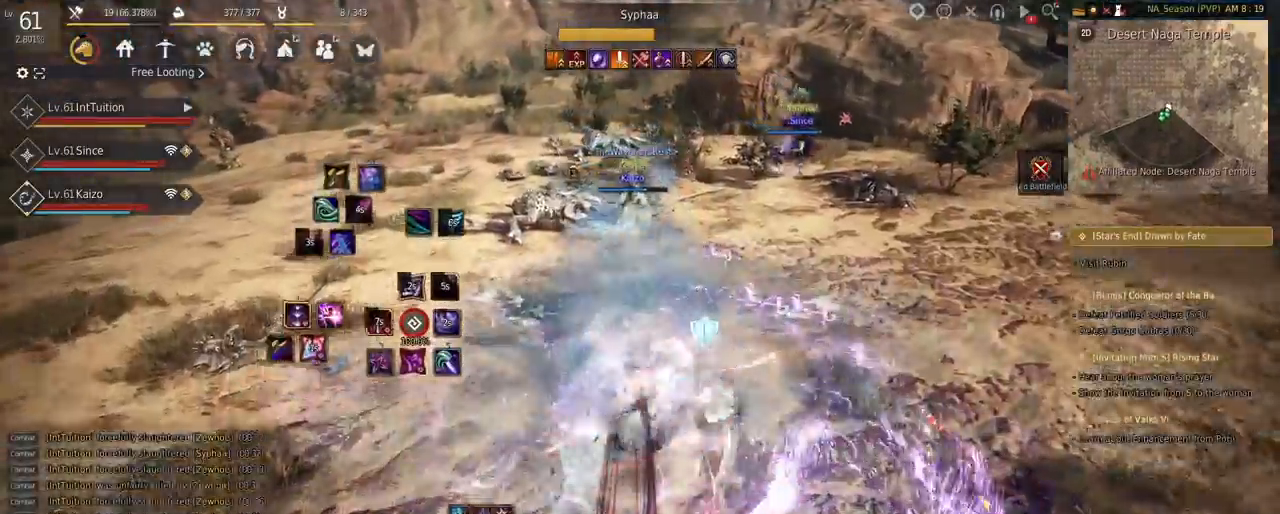
{"keys": [], "mouse": [], "events": []}
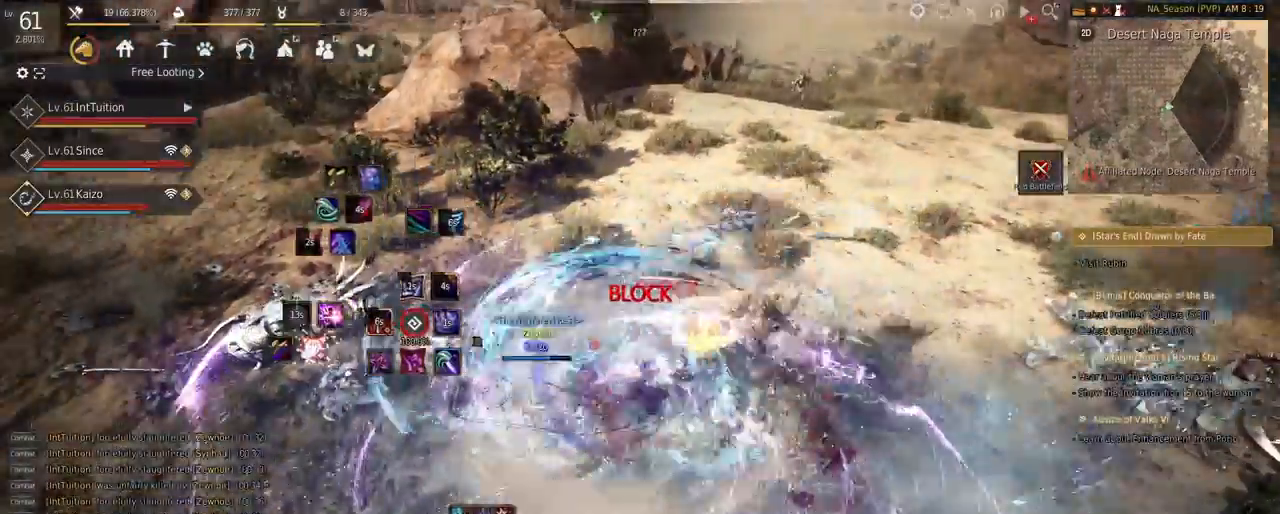
{"keys": [], "mouse": [], "events": []}
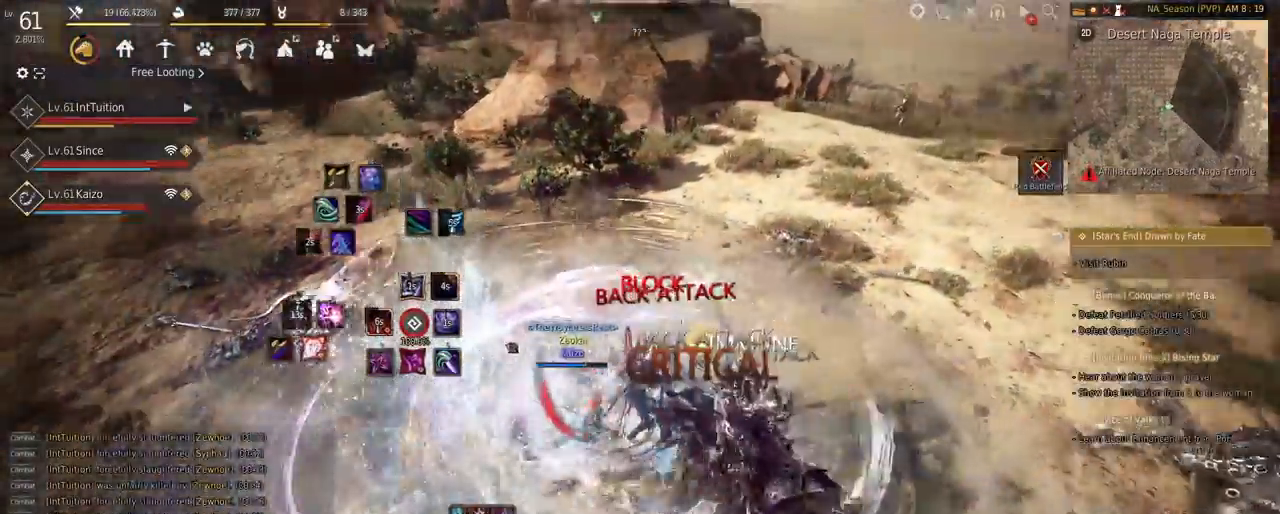
{"keys": [], "mouse": [], "events": [[67, "r", "down"], [150, "r", "up"], [383, "r", "down"], [450, "r", "up"]]}
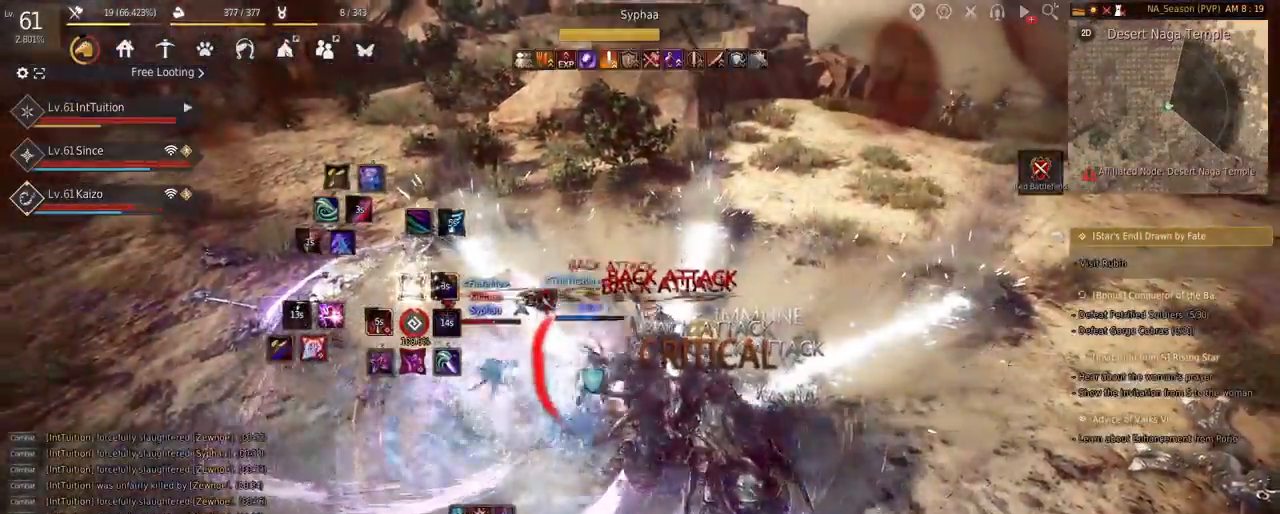
{"keys": [], "mouse": [], "events": []}
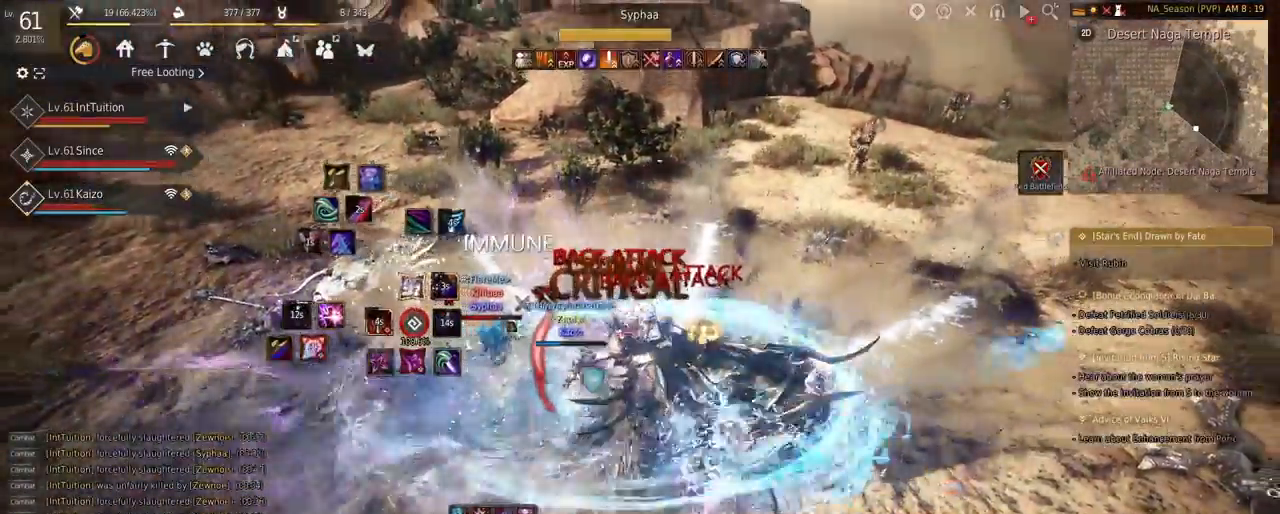
{"keys": ["s", "space"], "mouse": [], "events": [[33, "shift", "down"], [67, "s", "down"], [267, "shift", "up"], [317, "space", "down"]]}
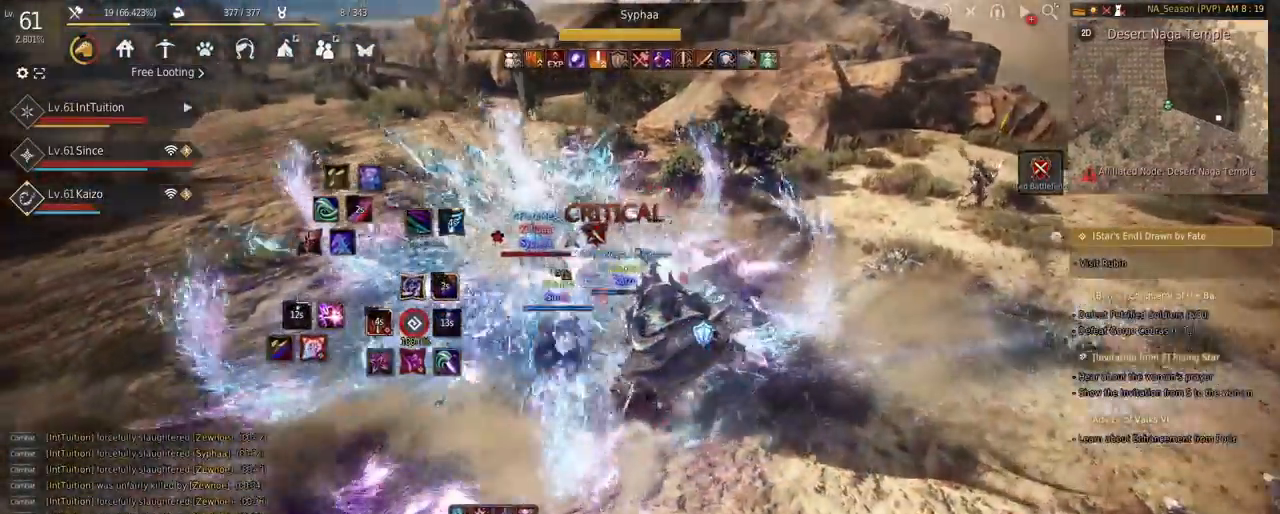
{"keys": ["shift"], "mouse": [], "events": [[83, "space", "up"], [100, "s", "up"], [383, "shift", "down"]]}
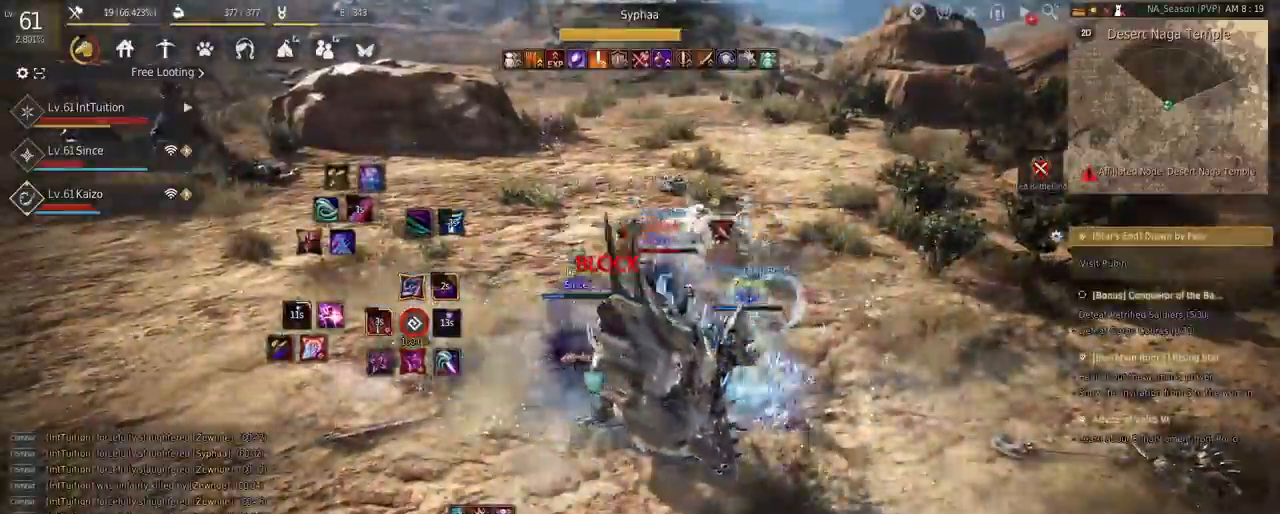
{"keys": [], "mouse": [], "events": [[83, "q", "down"], [467, "q", "up"], [500, "shift", "up"]]}
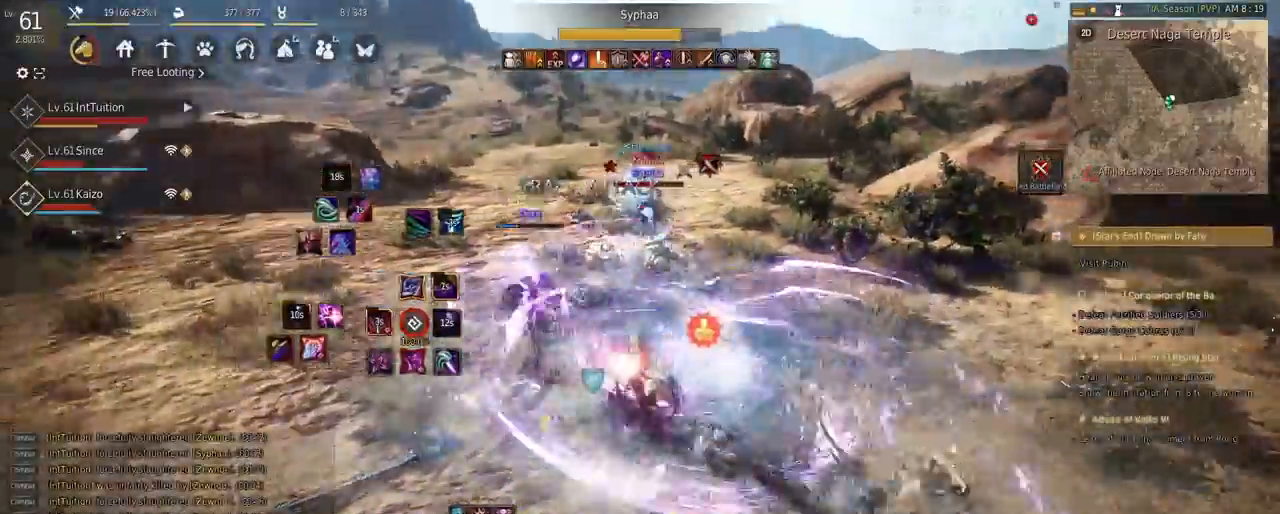
{"keys": [], "mouse": [], "events": []}
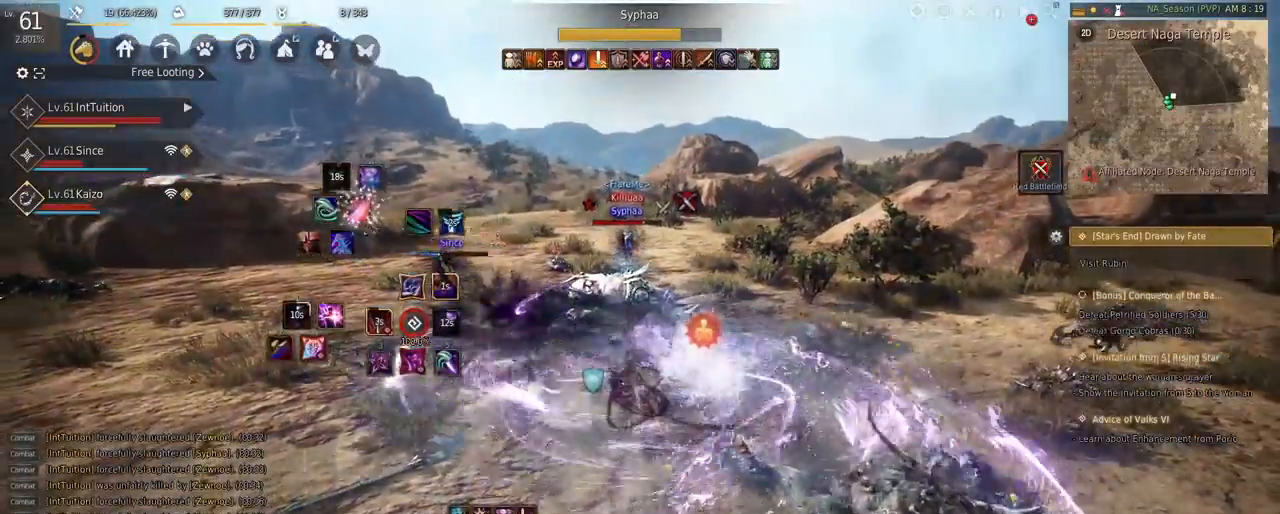
{"keys": [], "mouse": ["right"], "events": [[17, "f", "down"], [17, "w", "down"], [183, "f", "up"], [217, "w", "up"], [250, "mouse_right", "down"]]}
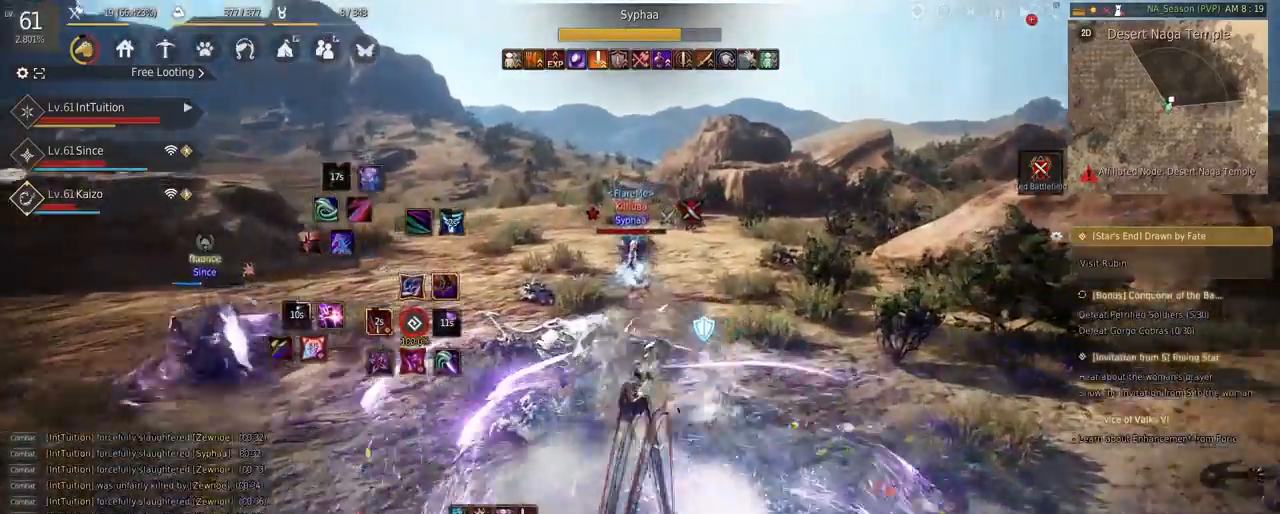
{"keys": ["shift", "w"], "mouse": [], "events": [[17, "mouse_right", "up"], [183, "shift", "down"], [200, "w", "down"]]}
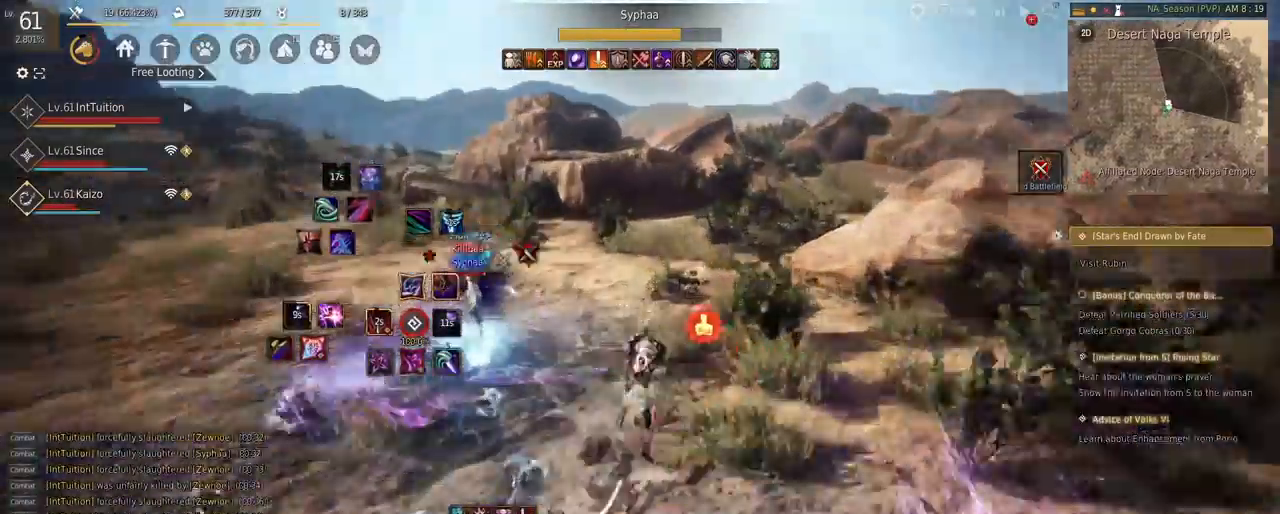
{"keys": [], "mouse": [], "events": [[17, "w", "up"], [150, "mouse_left", "down"], [300, "shift", "up"], [317, "mouse_left", "up"]]}
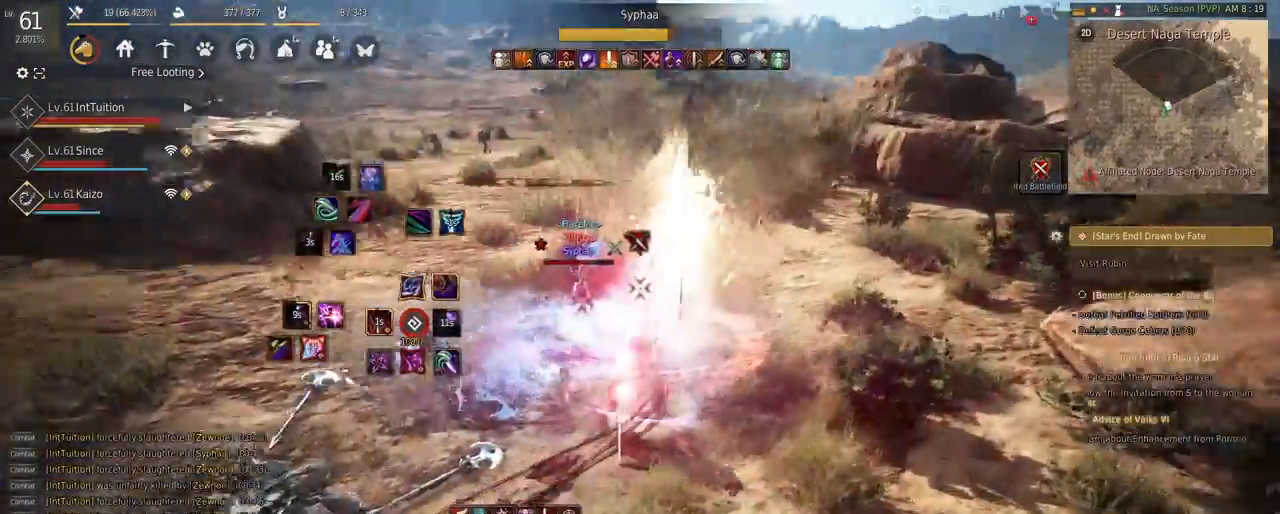
{"keys": ["e"], "mouse": [], "events": [[200, "e", "down"], [267, "e", "up"], [350, "e", "down"], [417, "e", "up"], [500, "e", "down"]]}